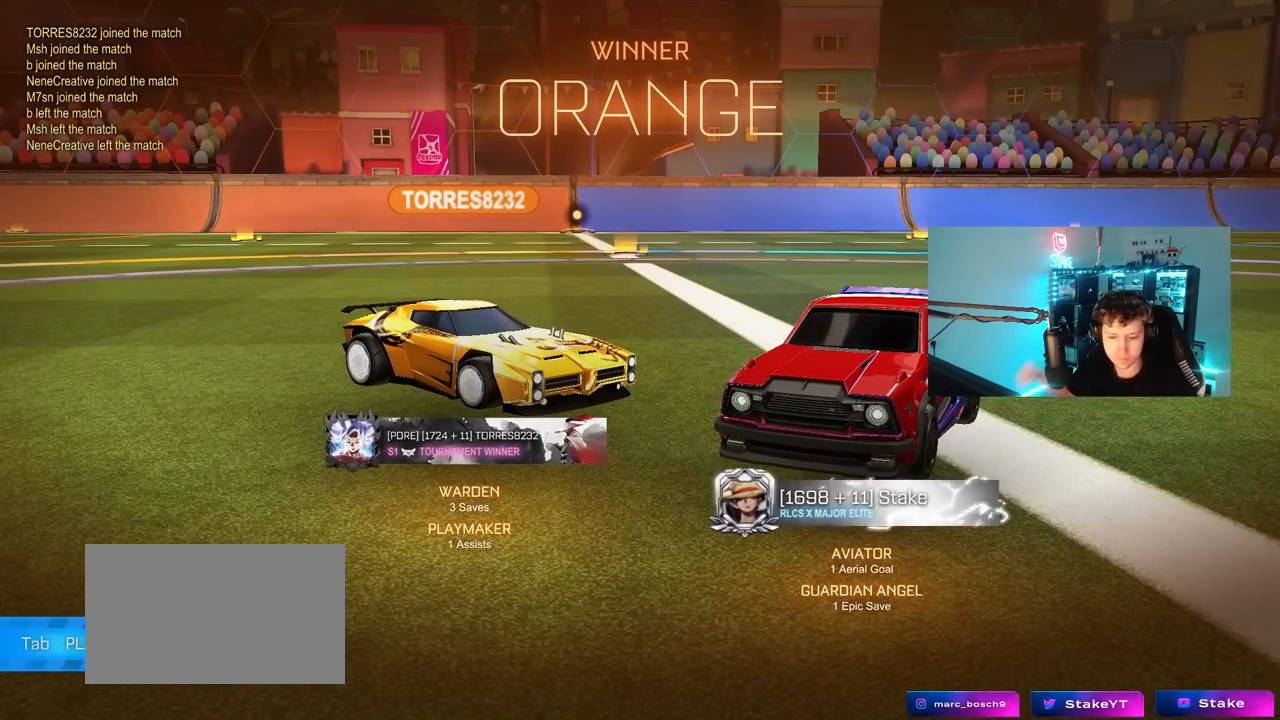
Gameplay with keyboard and mouse; each line is a JSON object with the keys and mouse buttons held at the frame after it. "events" lists presses ("down") and releases ("up") of "1", "2", "3", "4", "5", "a", "alt", "c", "caps_lock", "ctrl", "d", "e", "f", "g", "q", "r", "s", "shift", "space", "t", "tab", "v", "w", "x", "z", "mouse_left", "mouse_wheel" and "mouse_right" between this image and that frame as [ms after this image, input, new state], when the widget could be followed in between. "mouse_left", "mouse_wheel", "mouse_right" = the "left", "wheel", "right" buttons of the "mouse" list. No other keys are recorded. "wheel" means that the mouse wheel is clicked or scrolled. "mouse_move" is the direction in which the mouse moves at that frame (one of eight, or "still"), when it could be read.
{"keys": [], "mouse": [], "mouse_move": "up", "events": []}
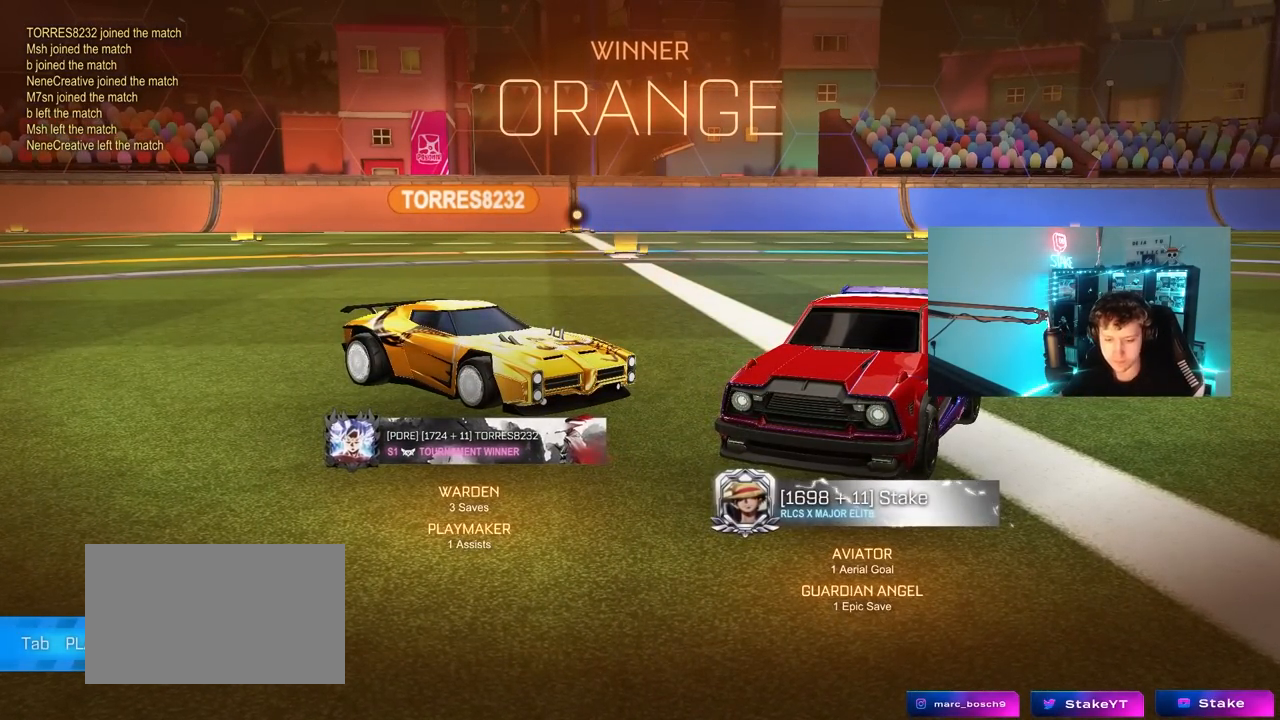
{"keys": [], "mouse": [], "mouse_move": "still", "events": []}
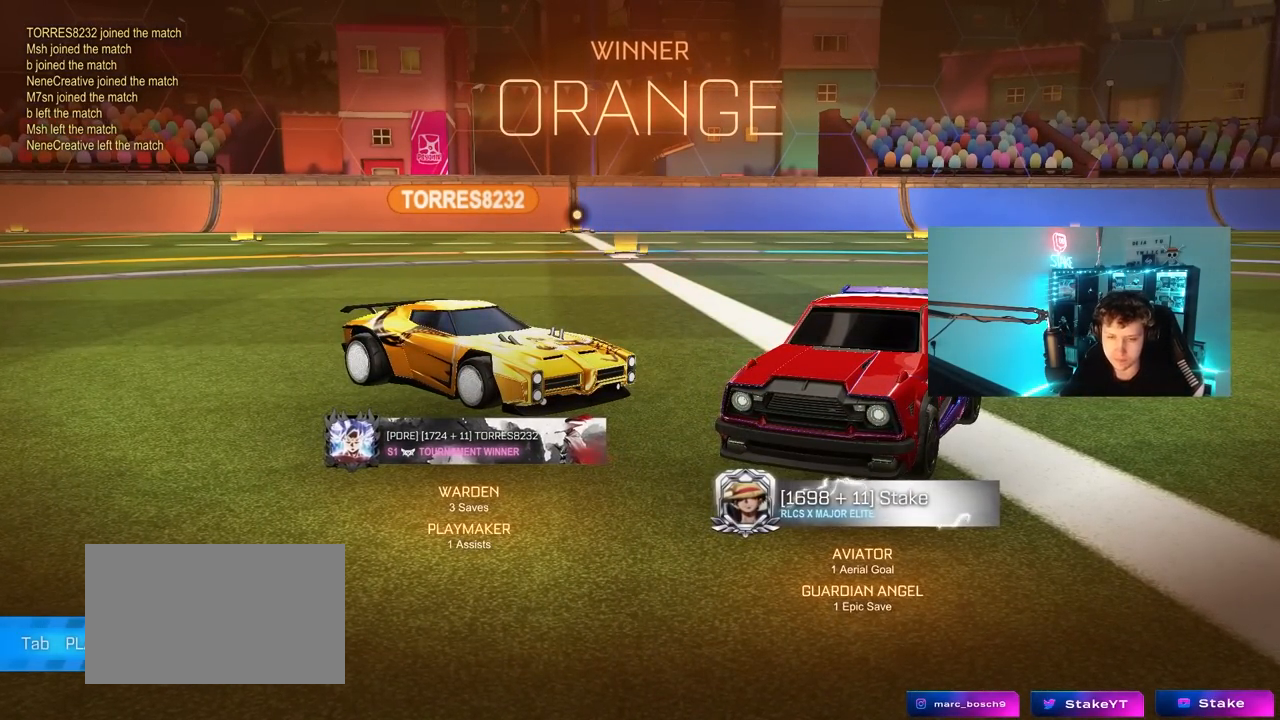
{"keys": [], "mouse": [], "mouse_move": "still", "events": []}
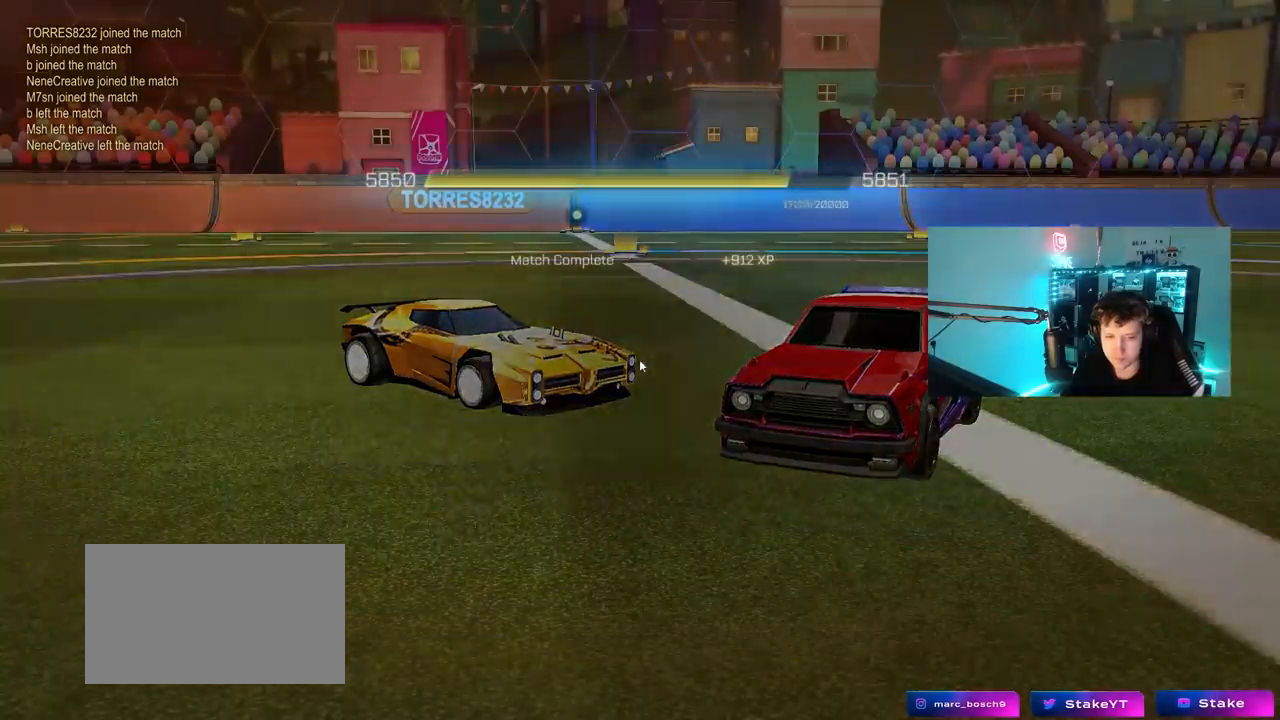
{"keys": [], "mouse": [], "mouse_move": "still", "events": []}
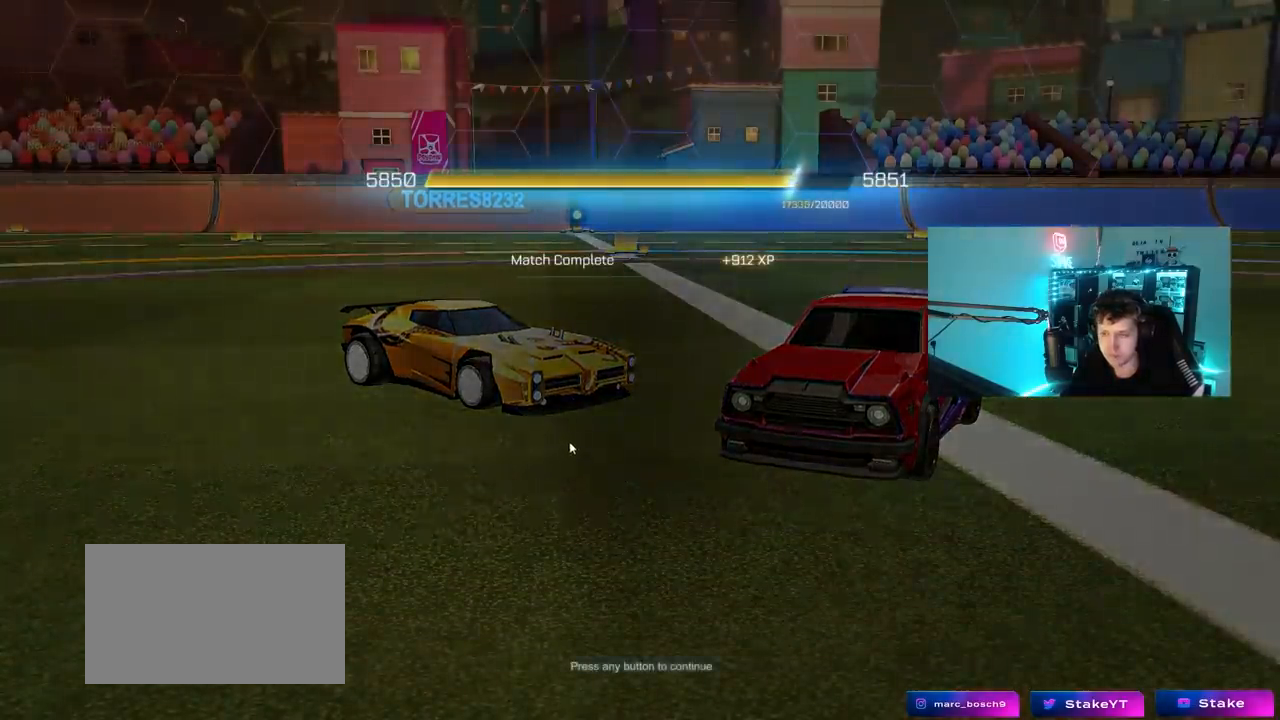
{"keys": ["a", "w"], "mouse": [], "mouse_move": "still", "events": [[83, "w", "down"], [183, "d", "down"], [283, "d", "up"], [467, "a", "down"]]}
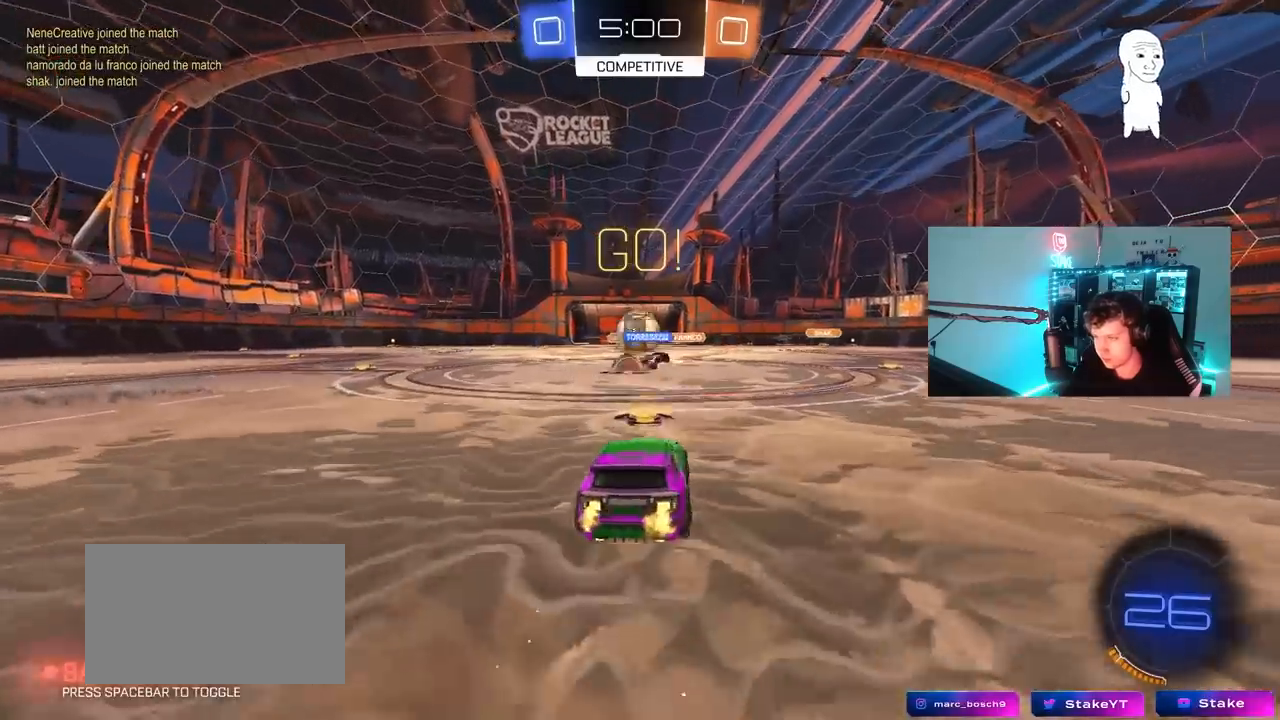
{"keys": ["a", "w"], "mouse": ["left"], "mouse_move": "still", "events": [[200, "shift", "down"], [300, "shift", "up"], [383, "mouse_left", "down"]]}
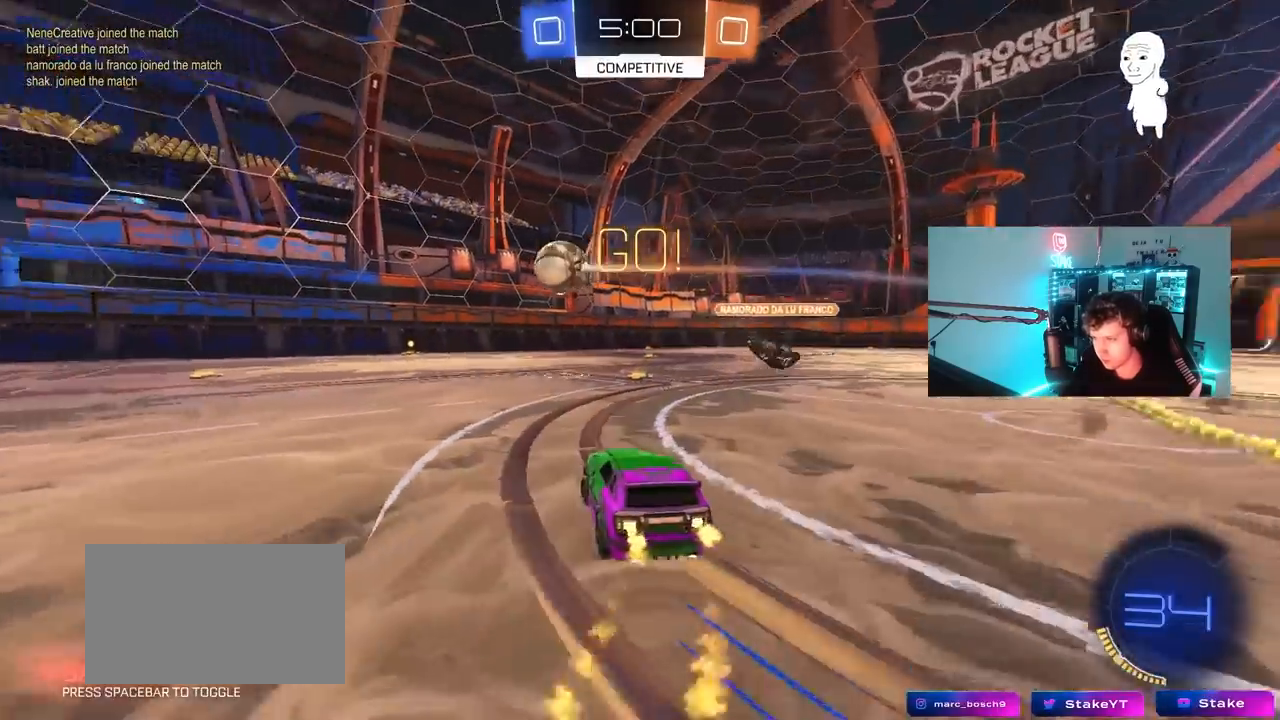
{"keys": ["w"], "mouse": ["left"], "mouse_move": "still", "events": [[83, "mouse_left", "up"], [217, "a", "up"], [217, "mouse_left", "down"], [267, "d", "down"], [400, "d", "up"], [450, "a", "down"], [500, "a", "up"]]}
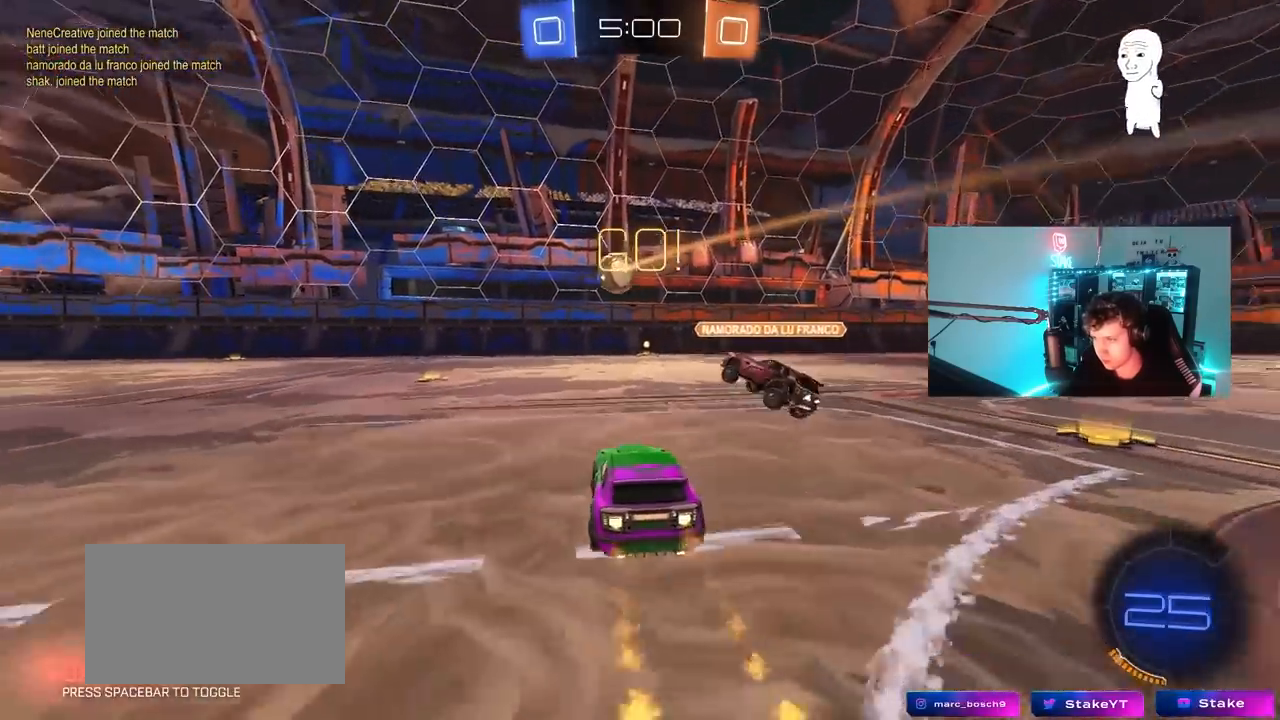
{"keys": ["d", "s", "shift"], "mouse": ["left", "right"], "mouse_move": "still", "events": [[133, "mouse_right", "down"], [183, "shift", "down"], [233, "d", "down"], [233, "mouse_right", "up"], [283, "mouse_right", "down"], [383, "s", "down"], [383, "w", "up"]]}
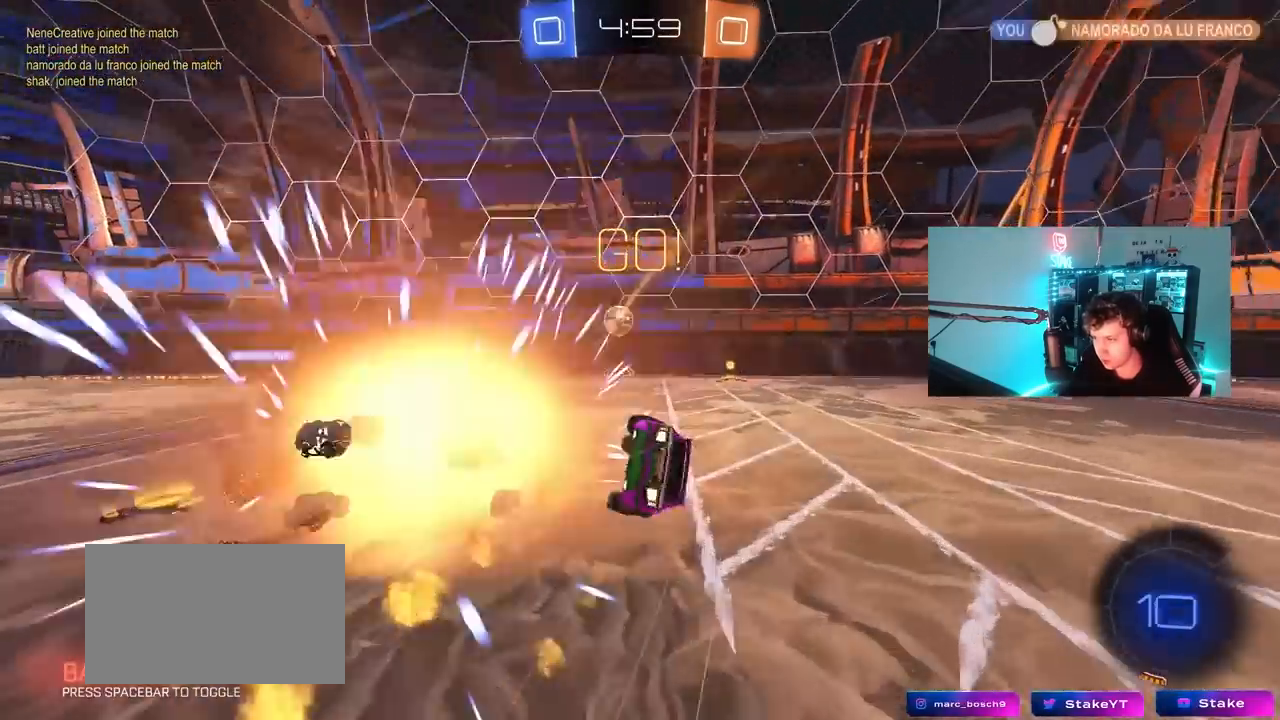
{"keys": ["d", "s", "shift"], "mouse": [], "mouse_move": "still", "events": [[17, "mouse_right", "up"], [150, "s", "up"], [200, "mouse_left", "up"], [300, "s", "down"]]}
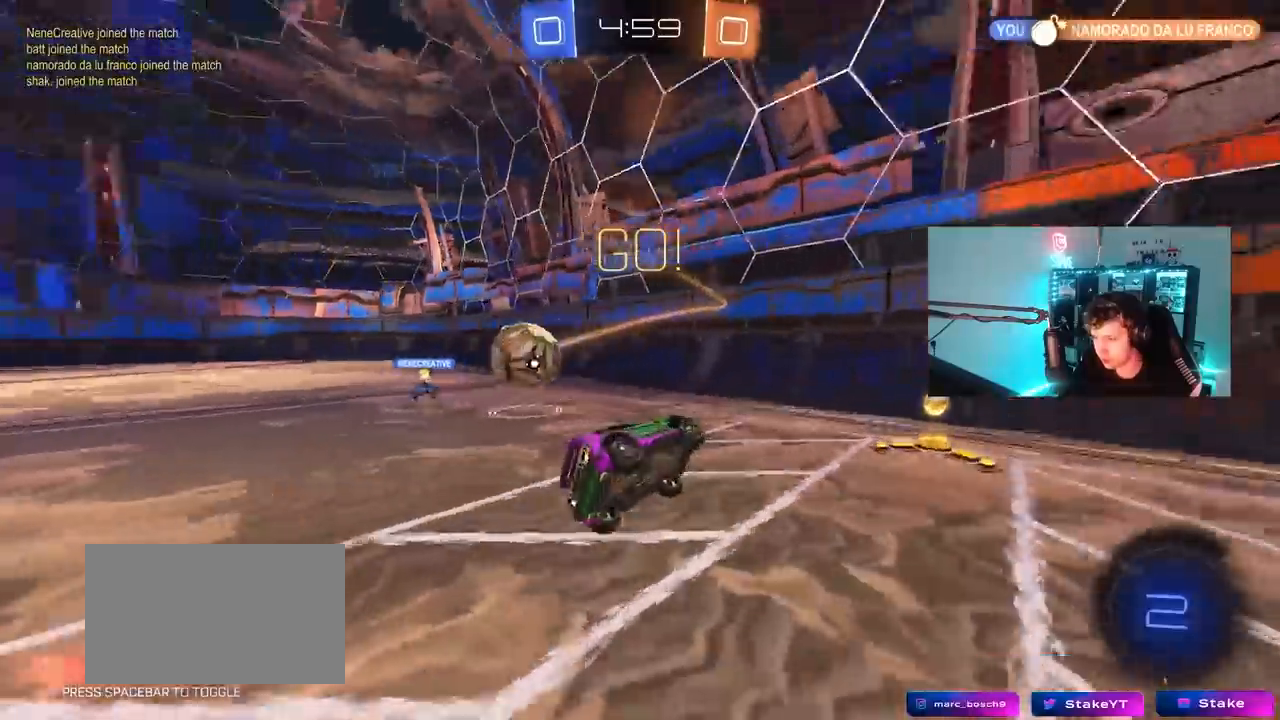
{"keys": ["a", "w"], "mouse": [], "mouse_move": "still", "events": [[33, "shift", "up"], [83, "d", "up"], [83, "s", "up"], [117, "a", "down"], [267, "w", "down"], [400, "shift", "down"], [500, "shift", "up"]]}
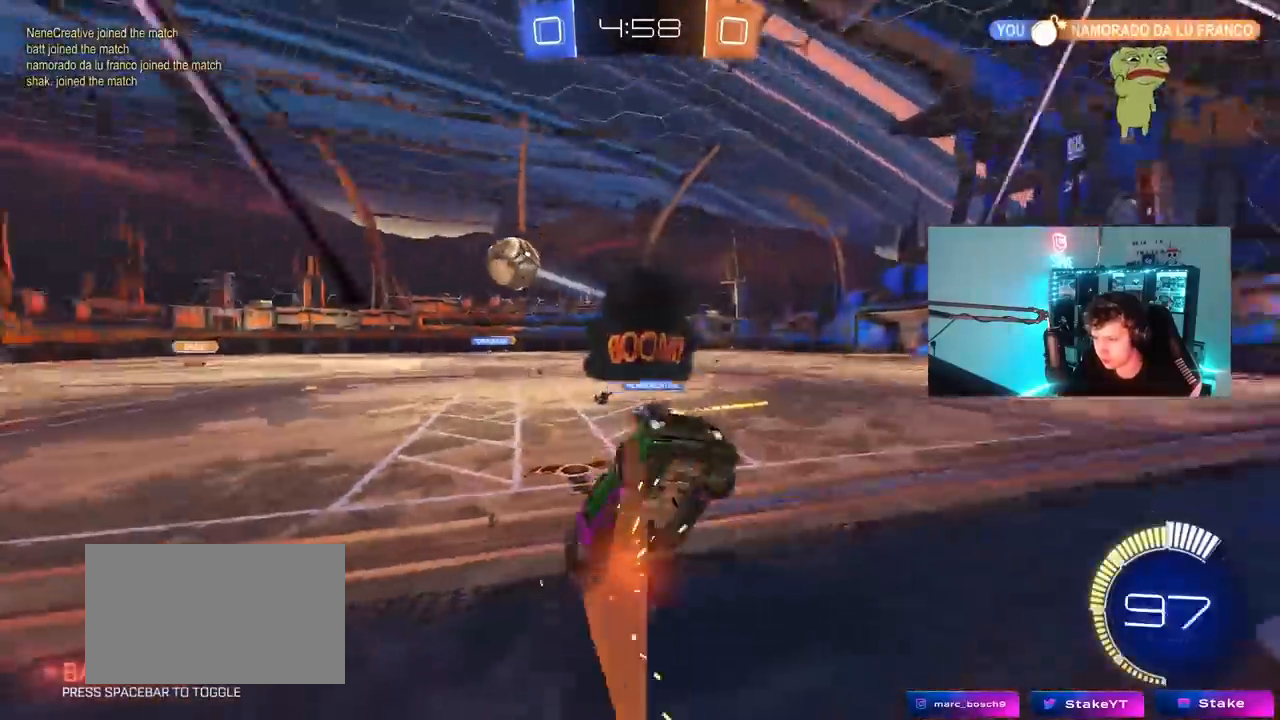
{"keys": ["a", "w"], "mouse": [], "mouse_move": "still", "events": [[283, "shift", "down"], [367, "shift", "up"]]}
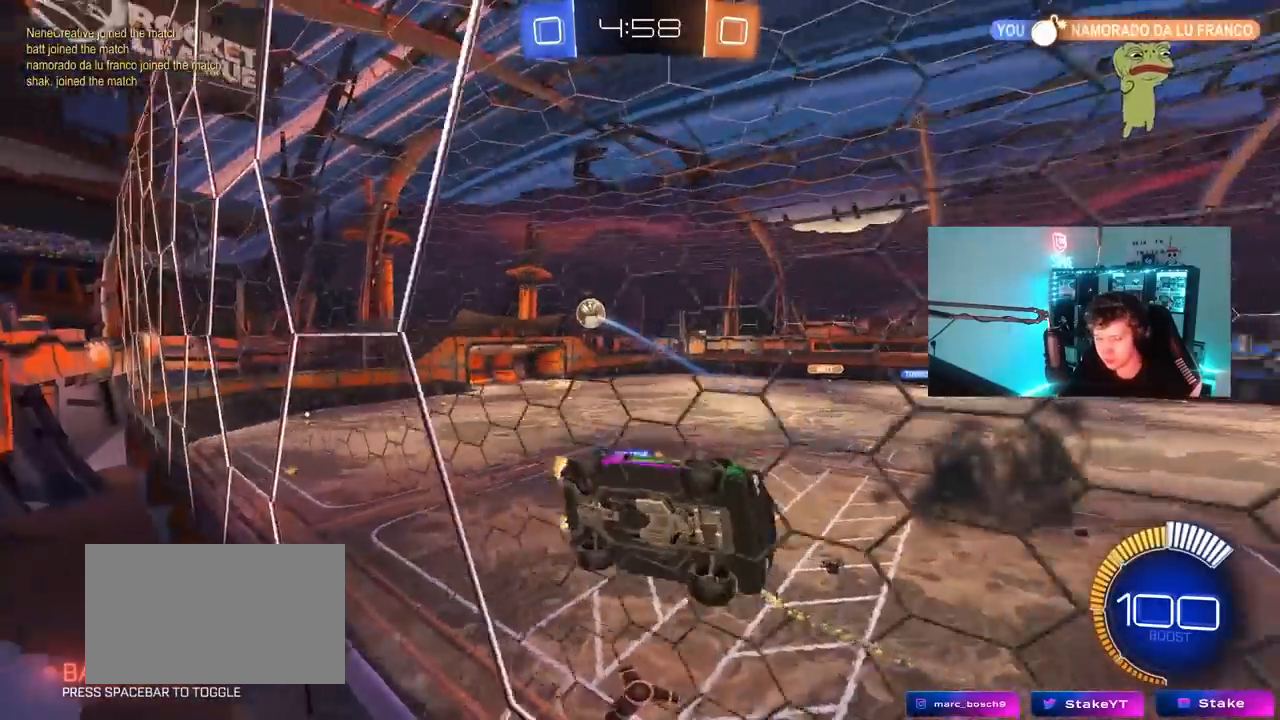
{"keys": ["a", "w"], "mouse": [], "mouse_move": "still", "events": [[150, "a", "up"], [350, "a", "down"], [383, "shift", "down"], [483, "shift", "up"]]}
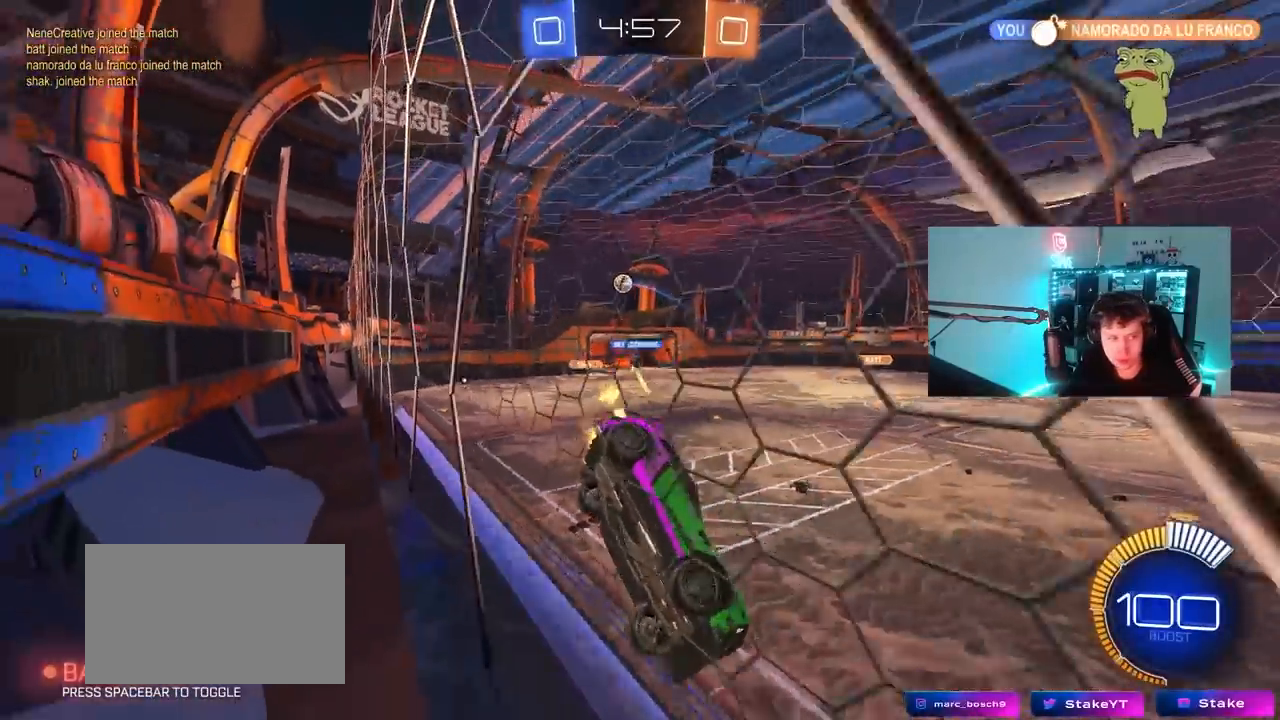
{"keys": ["a", "w"], "mouse": [], "mouse_move": "still", "events": []}
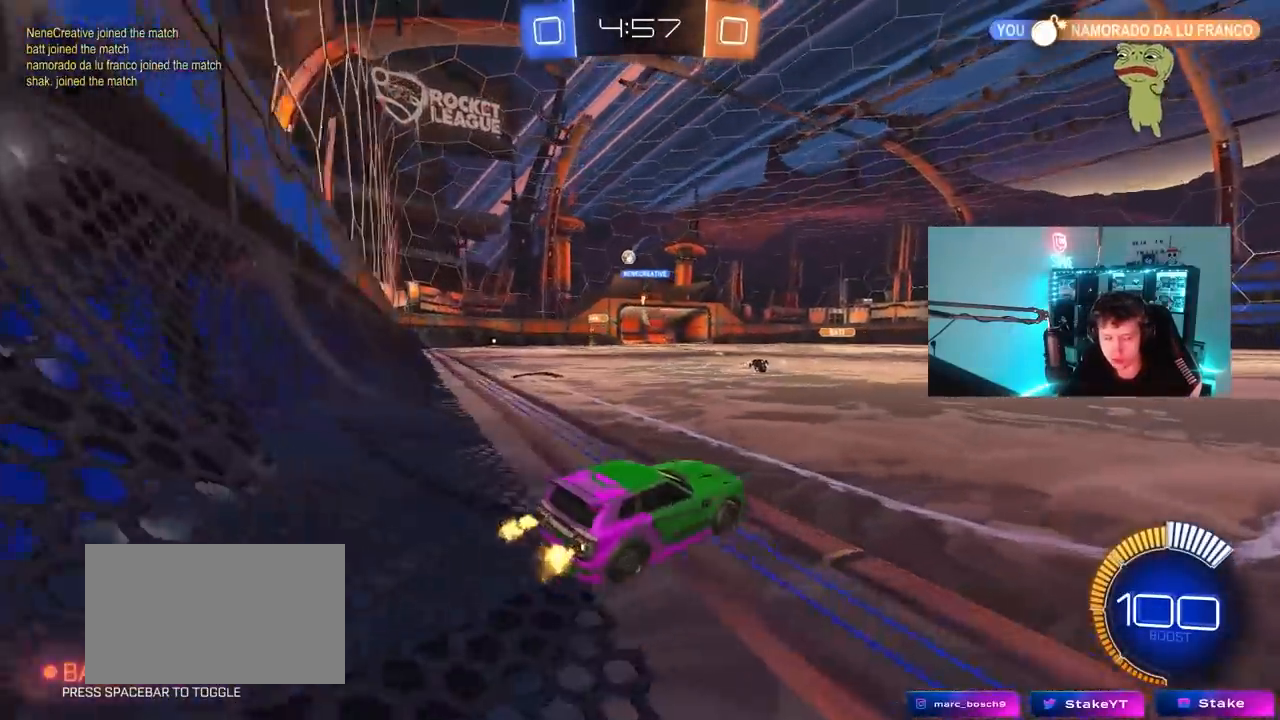
{"keys": ["w"], "mouse": [], "mouse_move": "still", "events": [[333, "a", "up"]]}
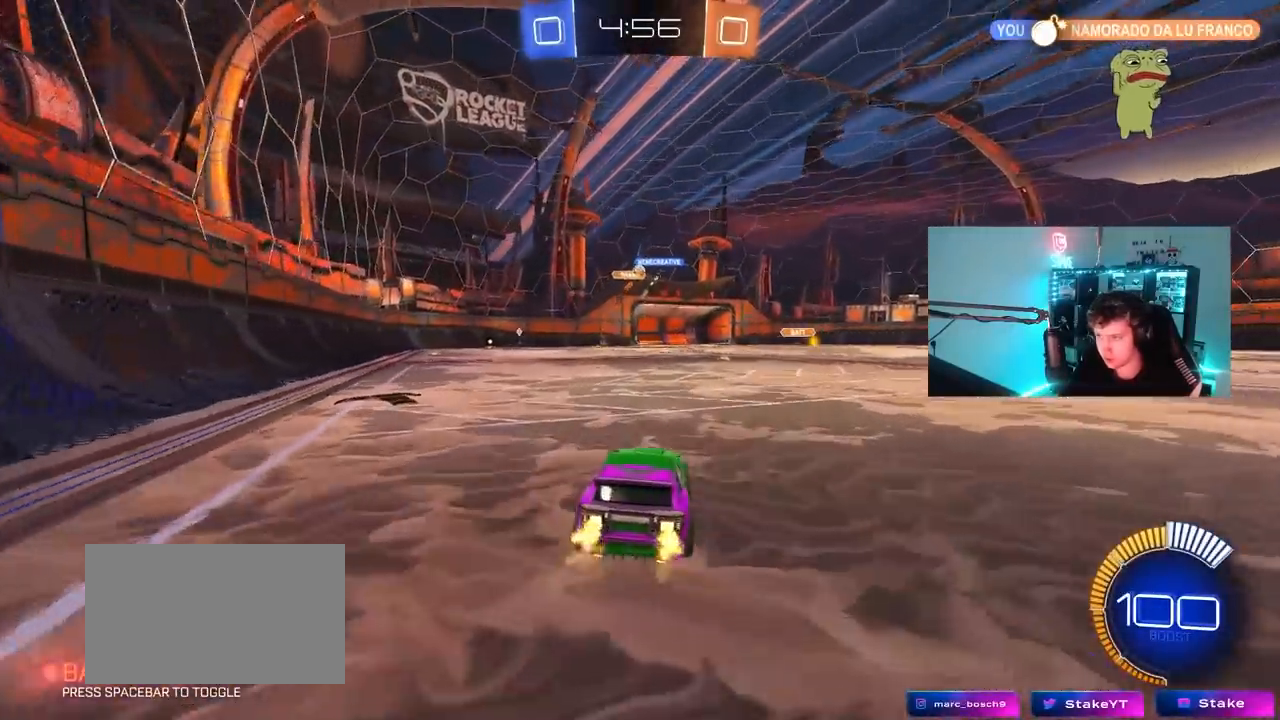
{"keys": ["d", "w"], "mouse": [], "mouse_move": "still", "events": [[17, "d", "down"]]}
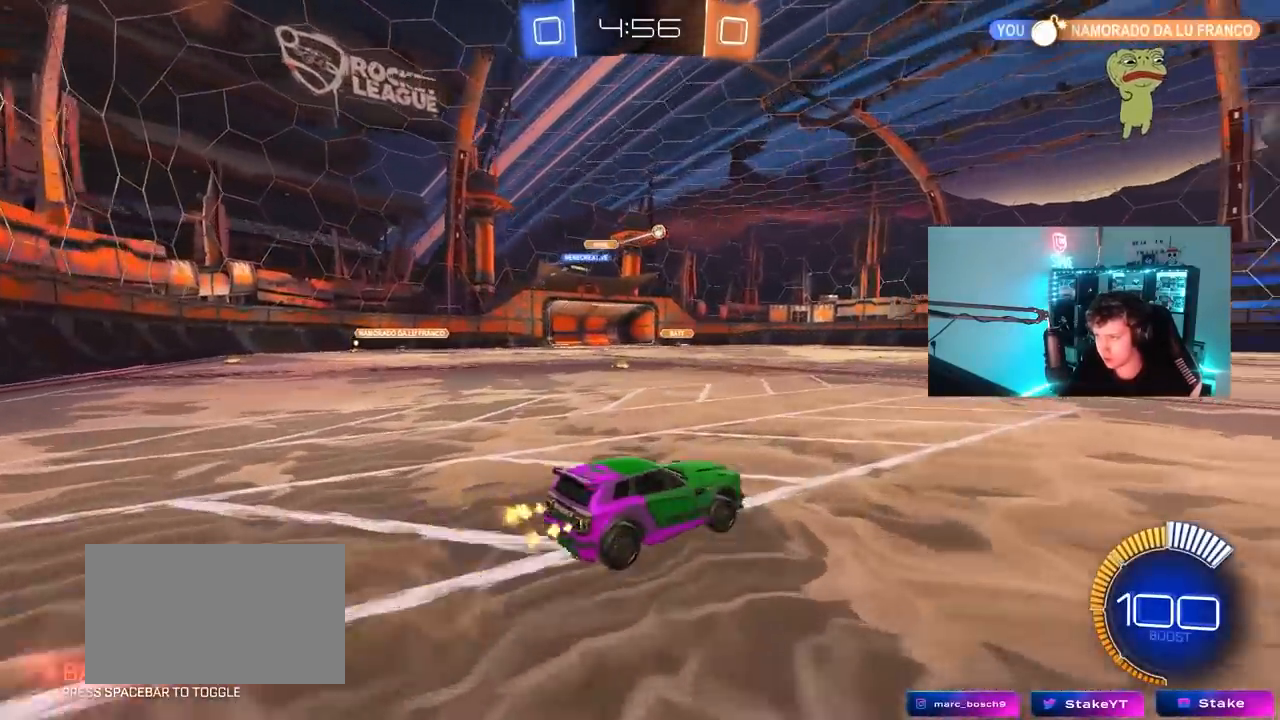
{"keys": ["d", "s", "shift"], "mouse": ["left", "right"], "mouse_move": "down-left", "events": [[117, "d", "up"], [167, "mouse_left", "down"], [217, "mouse_right", "down"], [267, "d", "down"], [267, "mouse_right", "up"], [267, "shift", "down"], [317, "mouse_right", "down"], [350, "s", "down"], [400, "w", "up"]]}
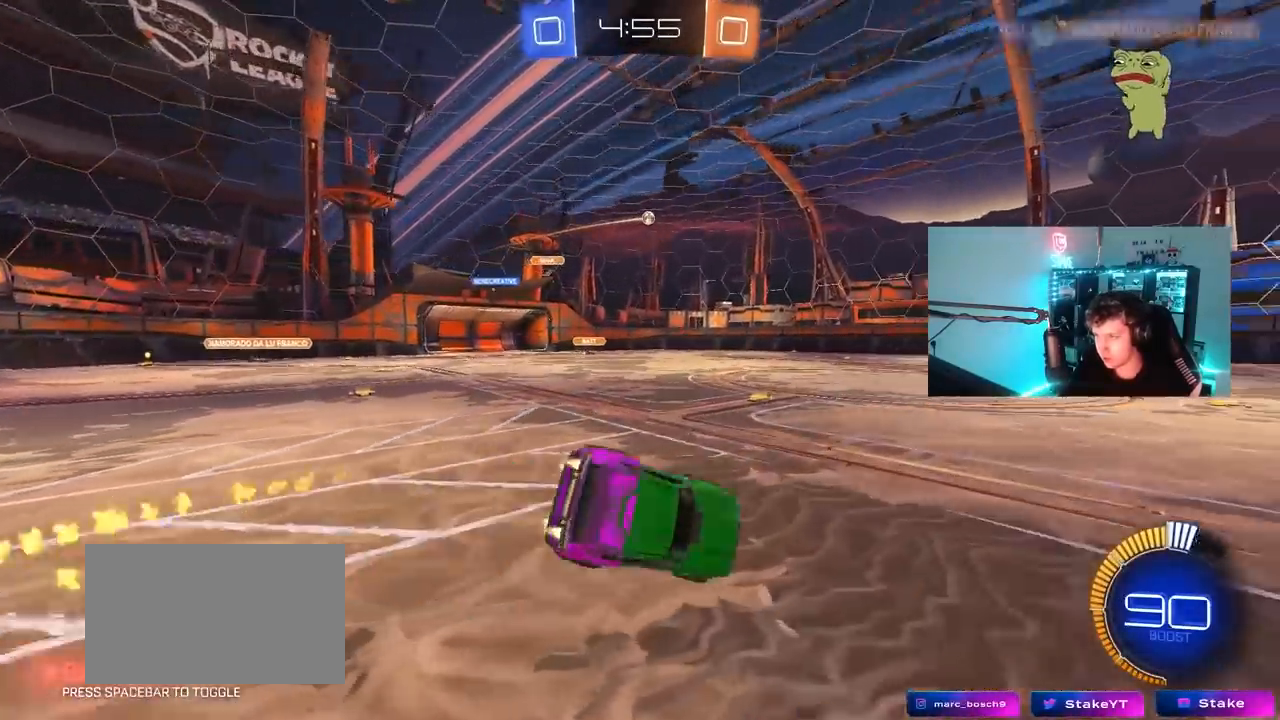
{"keys": ["d", "s", "shift"], "mouse": [], "mouse_move": "still", "events": [[50, "mouse_left", "up"], [50, "mouse_right", "up"], [233, "s", "up"], [367, "s", "down"]]}
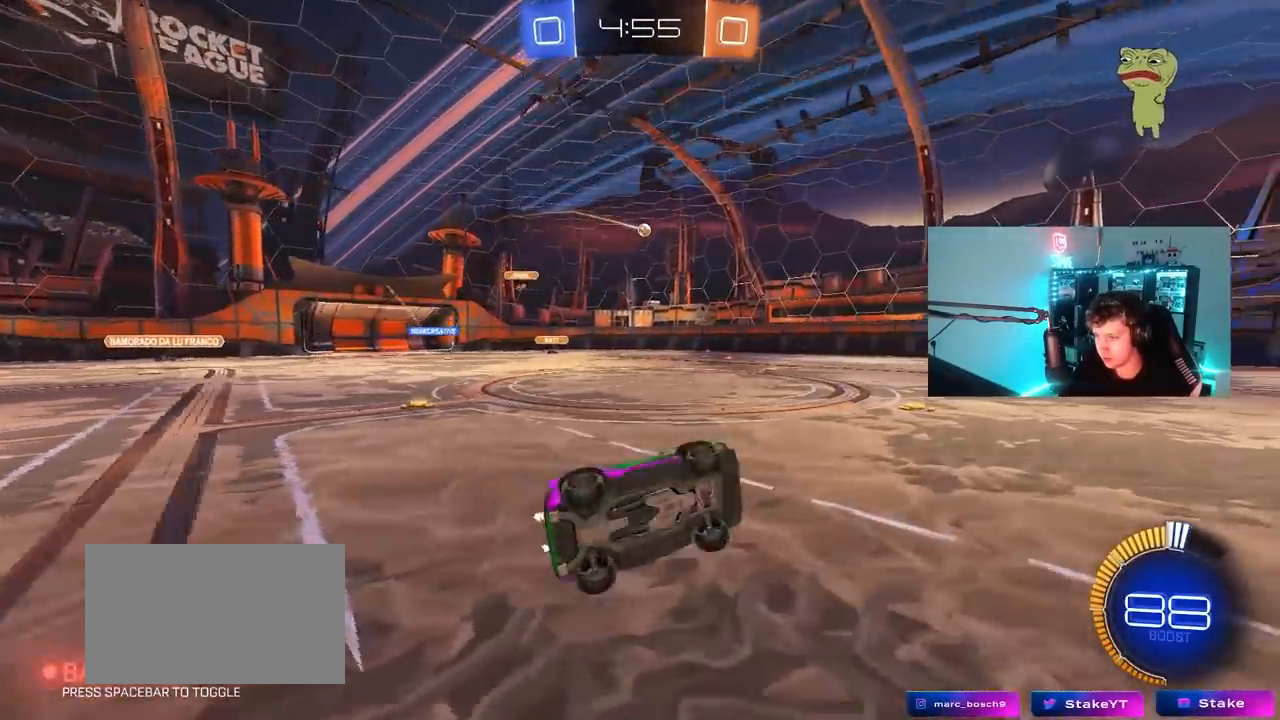
{"keys": ["d", "w"], "mouse": [], "mouse_move": "still", "events": [[67, "s", "up"], [150, "shift", "up"], [250, "w", "down"]]}
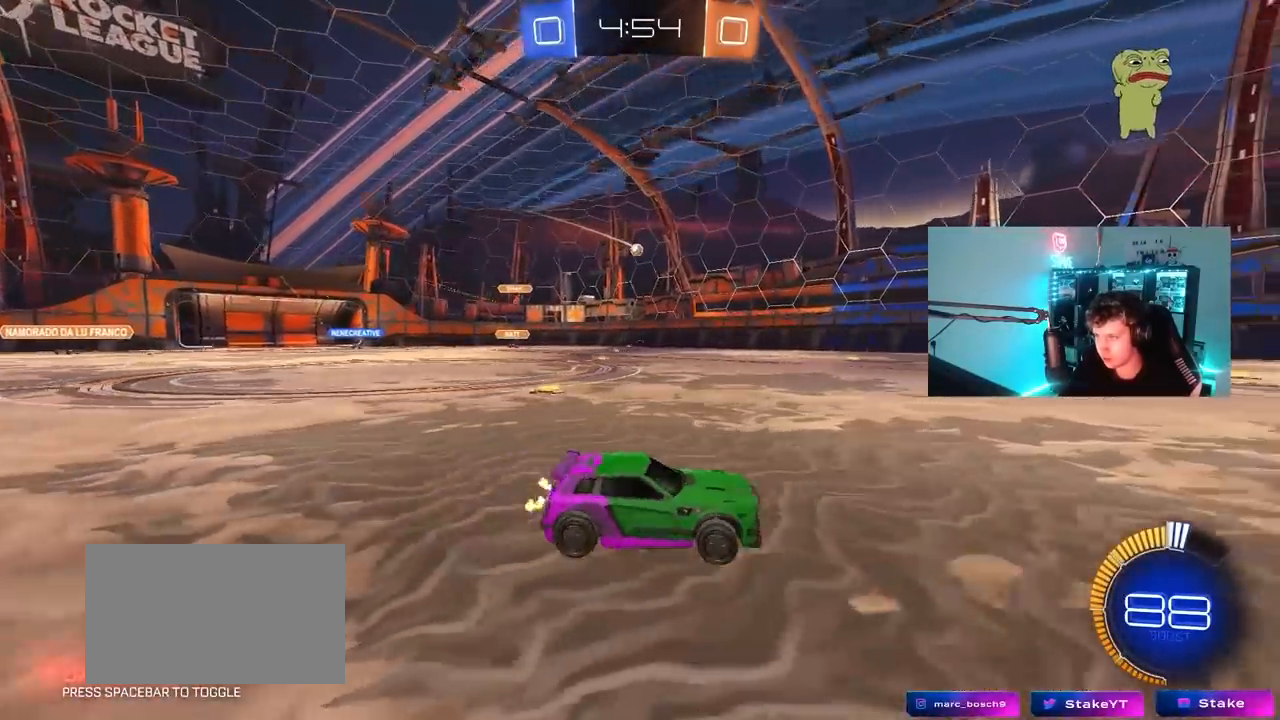
{"keys": ["a", "shift", "w"], "mouse": [], "mouse_move": "still", "events": [[167, "d", "up"], [400, "a", "down"], [450, "shift", "down"]]}
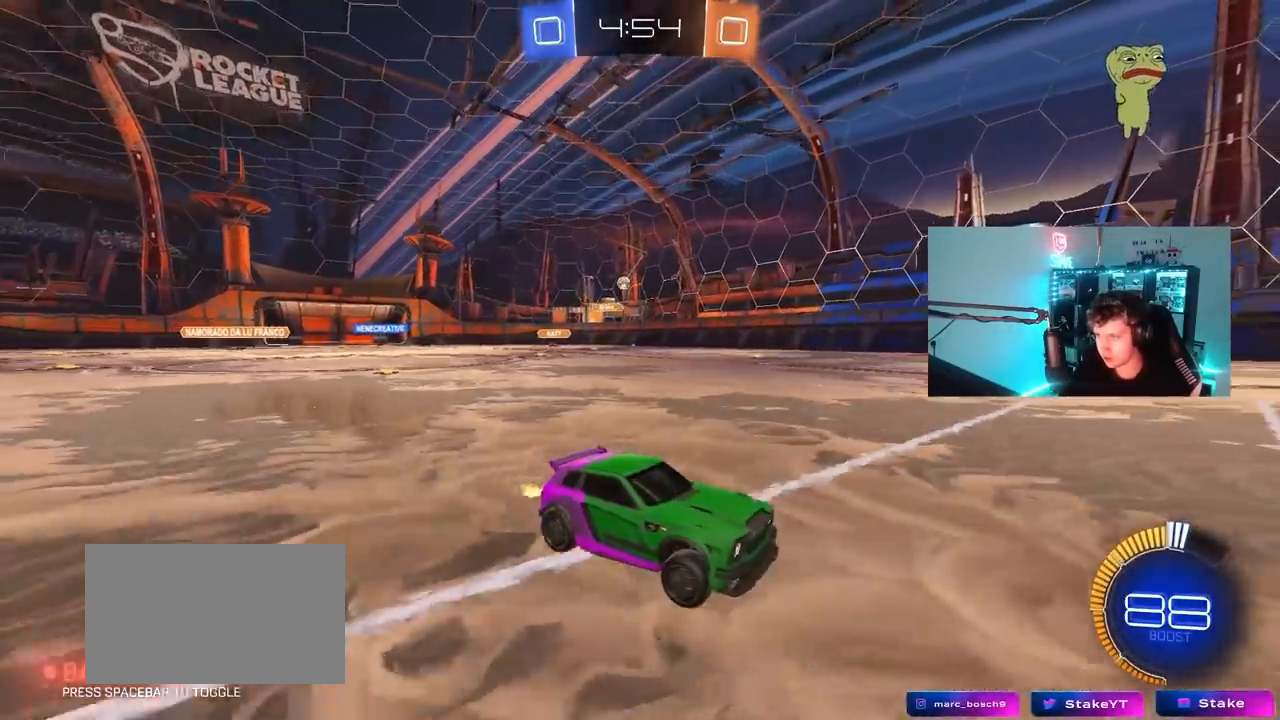
{"keys": ["w"], "mouse": [], "mouse_move": "still", "events": [[133, "shift", "up"], [283, "a", "up"]]}
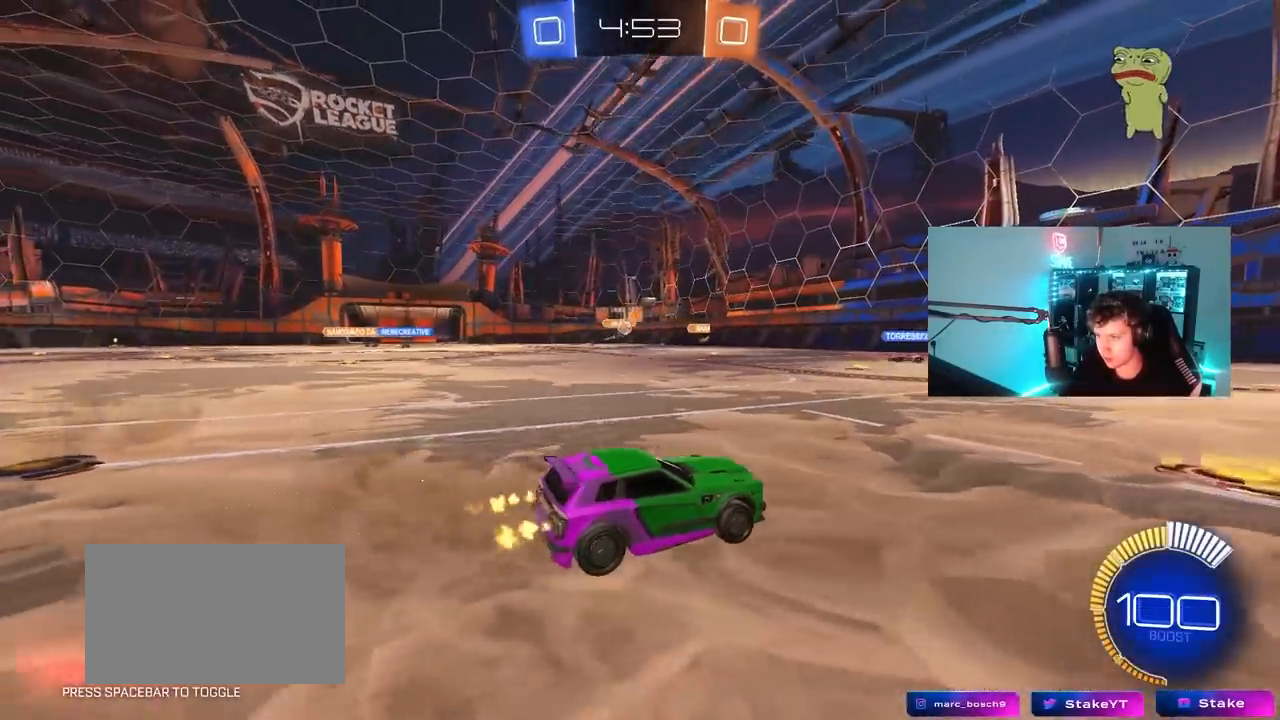
{"keys": ["d", "w"], "mouse": [], "mouse_move": "still", "events": [[333, "d", "down"]]}
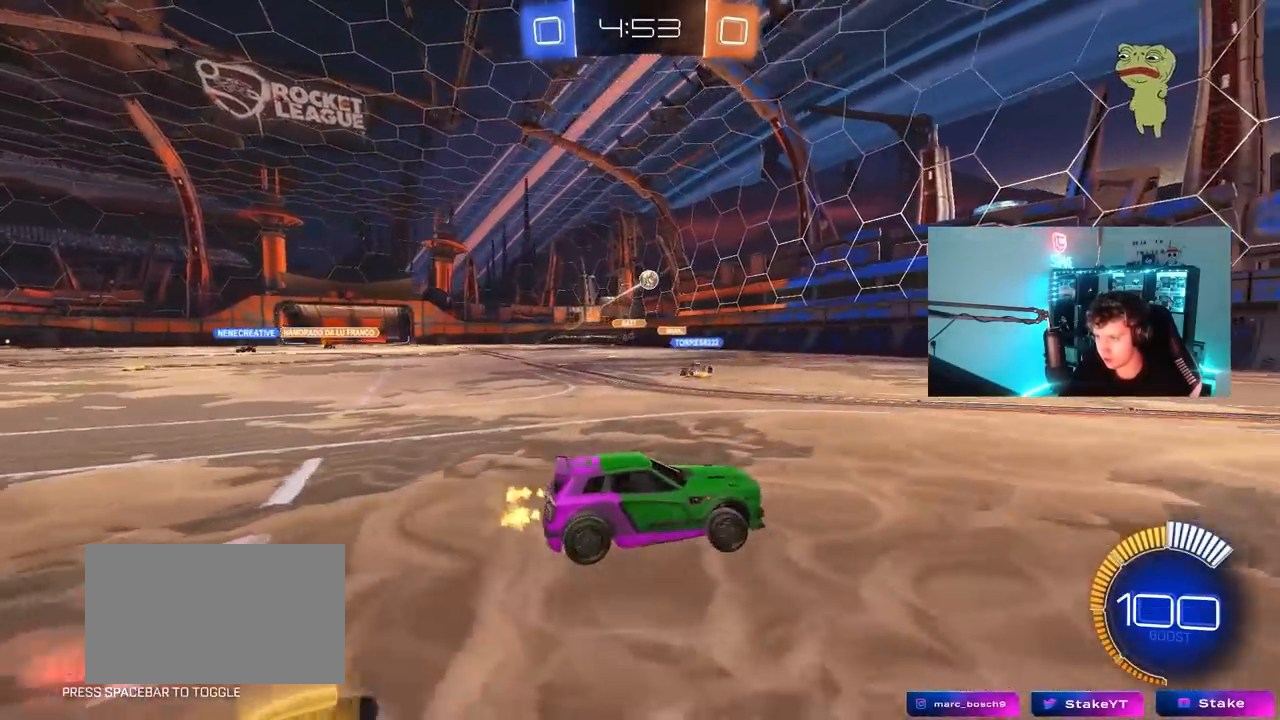
{"keys": ["d", "tab", "w"], "mouse": [], "mouse_move": "still", "events": [[400, "tab", "down"]]}